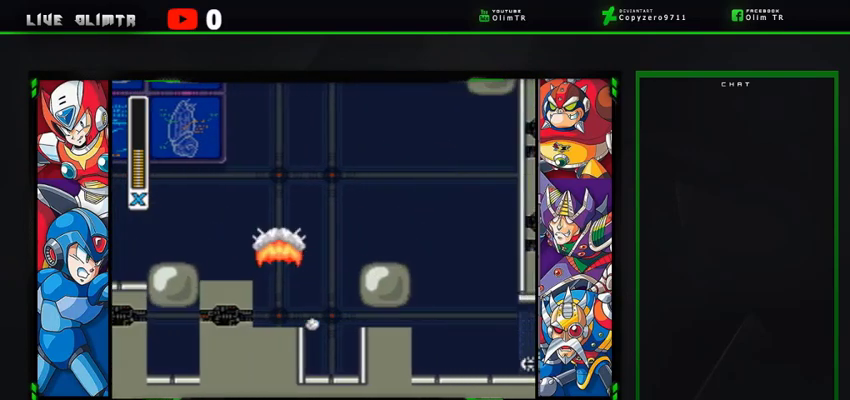
Gameplay with a controller (Xbox layout); each line is a JSON object with the inputs held at the frame after it. "events" lists button and stick changes between this image and that frame as [ms after this image, input, new state], when the widget could be followed in between. Not read: L3 R3 START.
{"buttons": ["DPAD_RIGHT"], "left_stick": "center", "right_stick": "center", "events": [[433, "A", "up"], [467, "L2", "up"]]}
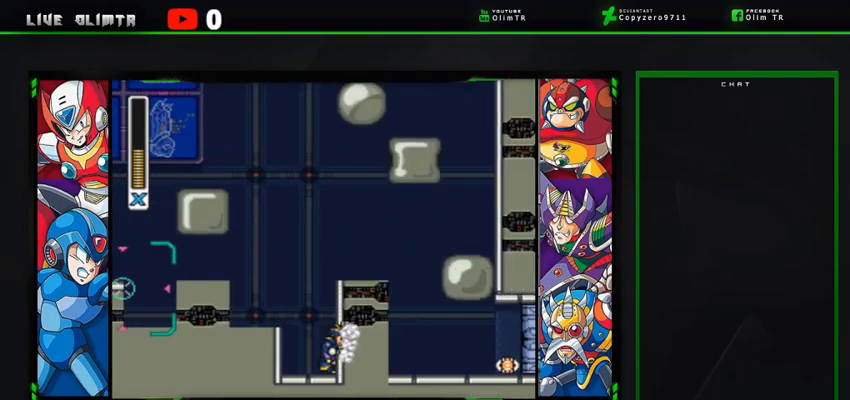
{"buttons": ["A", "DPAD_RIGHT"], "left_stick": "center", "right_stick": "center", "events": [[33, "A", "down"], [33, "L2", "down"], [367, "L2", "up"]]}
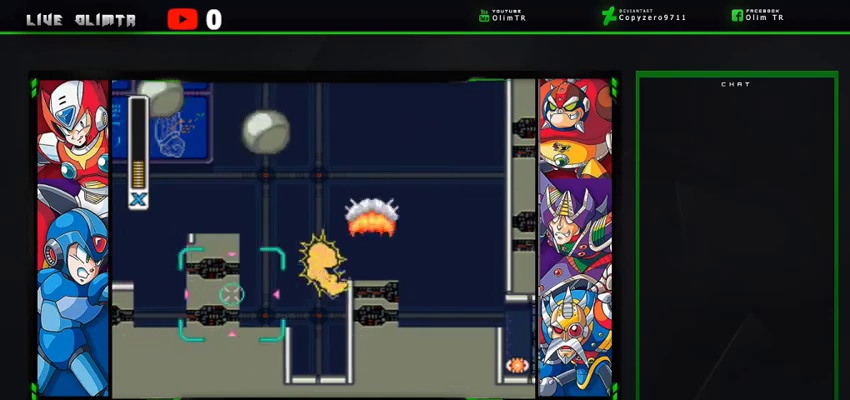
{"buttons": ["A", "L2", "DPAD_RIGHT"], "left_stick": "center", "right_stick": "center", "events": [[433, "L2", "down"]]}
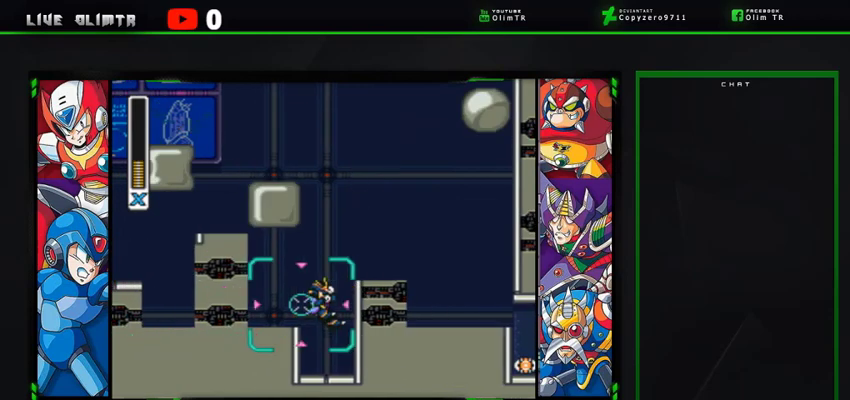
{"buttons": ["A"], "left_stick": "center", "right_stick": "center", "events": [[200, "L2", "up"], [367, "DPAD_RIGHT", "up"]]}
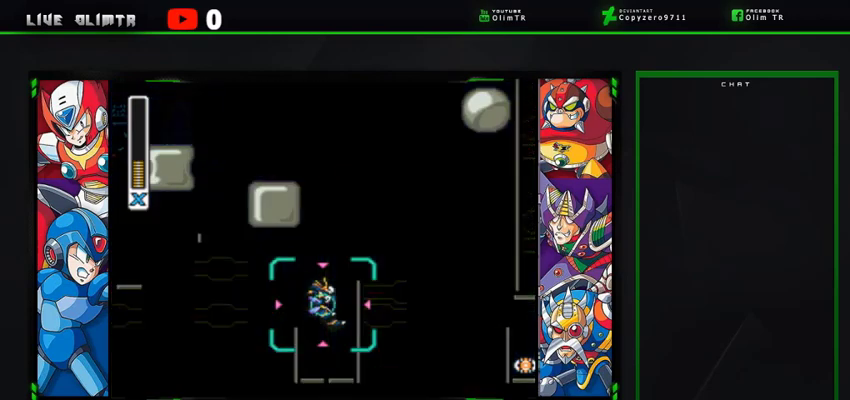
{"buttons": ["A"], "left_stick": "center", "right_stick": "center", "events": []}
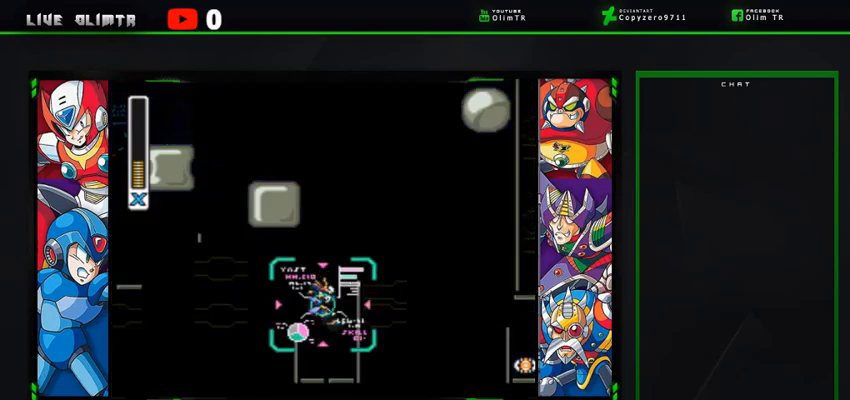
{"buttons": ["A"], "left_stick": "center", "right_stick": "center", "events": []}
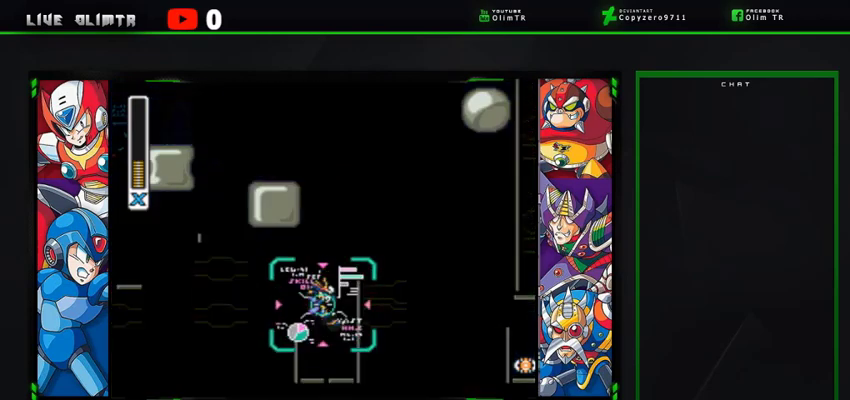
{"buttons": [], "left_stick": "center", "right_stick": "center", "events": [[200, "A", "up"]]}
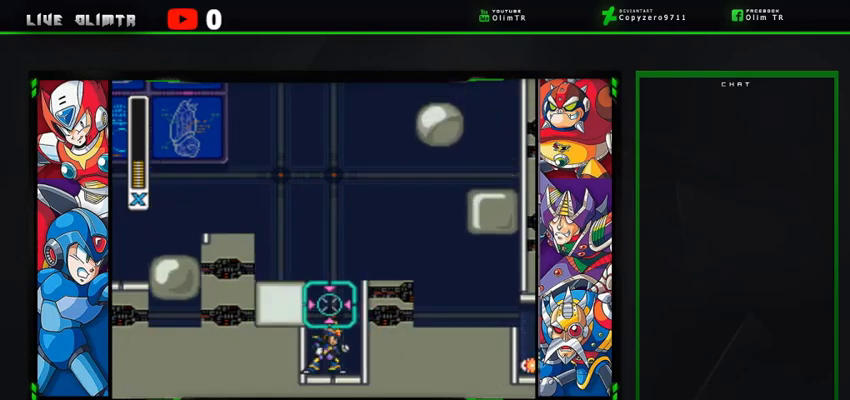
{"buttons": [], "left_stick": "center", "right_stick": "center", "events": []}
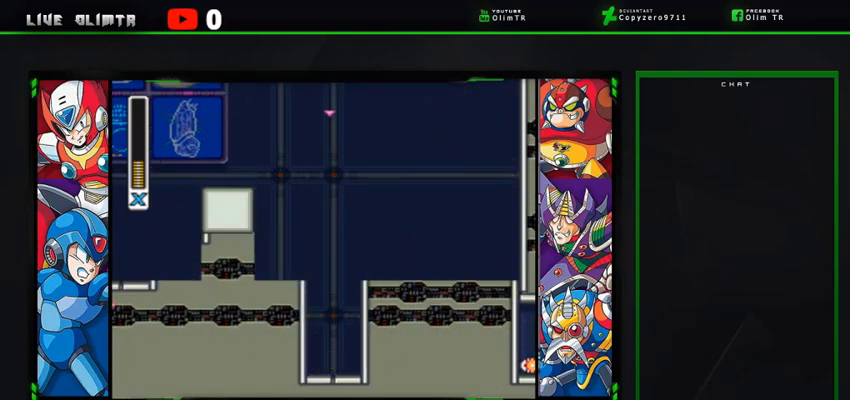
{"buttons": [], "left_stick": "center", "right_stick": "center", "events": []}
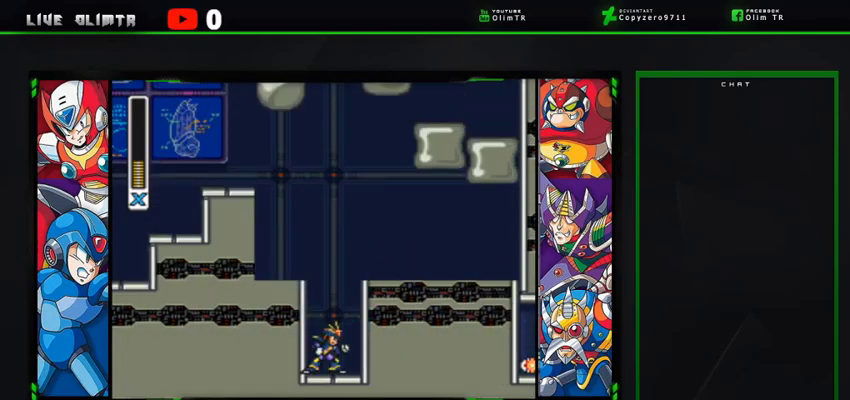
{"buttons": ["DPAD_LEFT"], "left_stick": "center", "right_stick": "center", "events": [[100, "DPAD_LEFT", "down"], [267, "A", "down"], [300, "DPAD_LEFT", "up"], [433, "DPAD_LEFT", "down"], [500, "A", "up"]]}
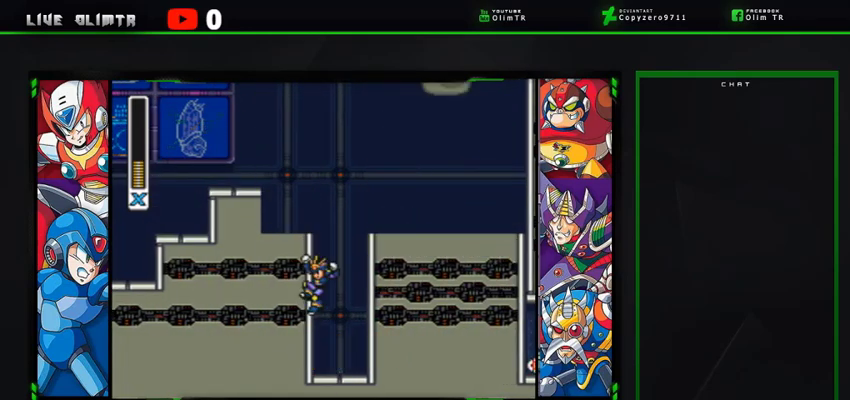
{"buttons": ["A", "DPAD_LEFT"], "left_stick": "center", "right_stick": "center", "events": [[100, "A", "down"]]}
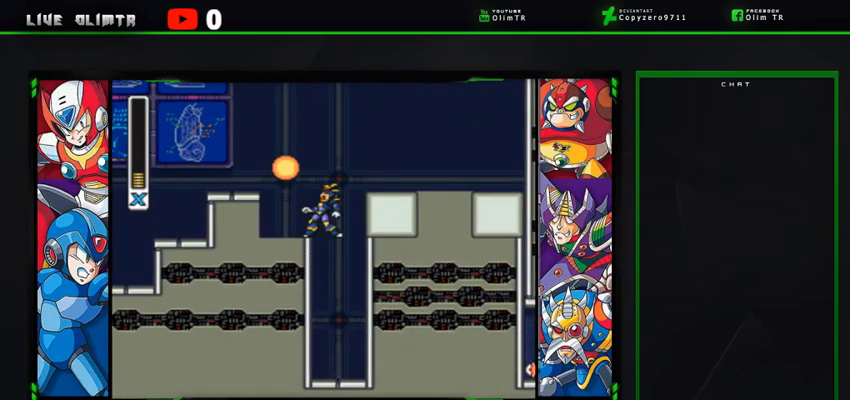
{"buttons": ["DPAD_LEFT"], "left_stick": "center", "right_stick": "center", "events": [[67, "A", "up"], [167, "A", "down"], [500, "A", "up"]]}
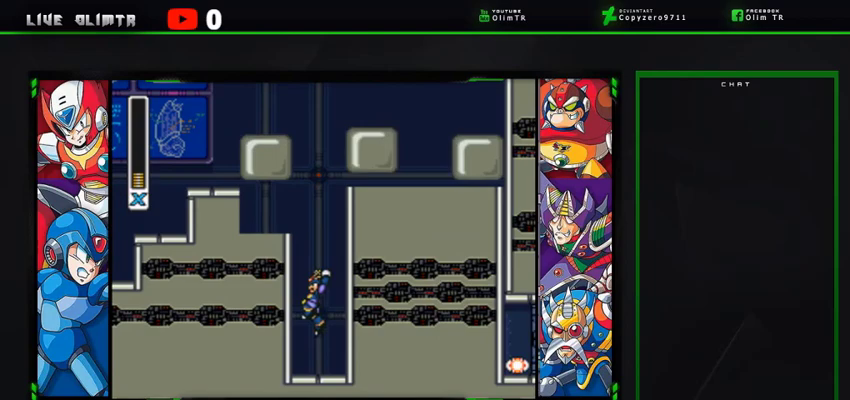
{"buttons": ["DPAD_LEFT"], "left_stick": "center", "right_stick": "center", "events": [[167, "A", "down"], [467, "A", "up"]]}
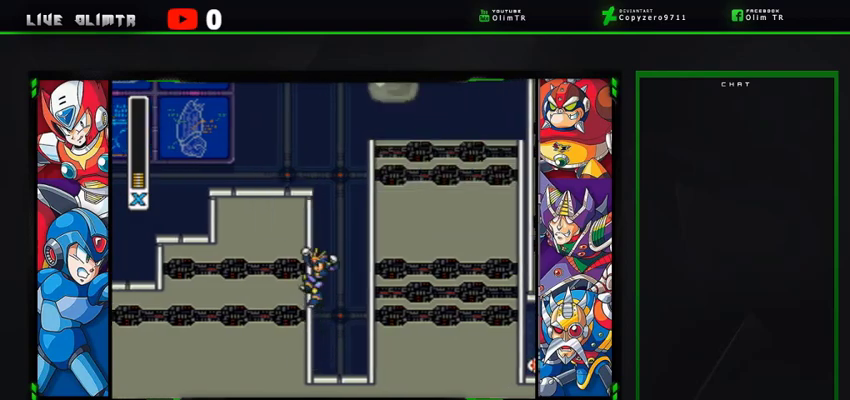
{"buttons": ["DPAD_LEFT"], "left_stick": "center", "right_stick": "center", "events": [[67, "A", "down"], [433, "A", "up"]]}
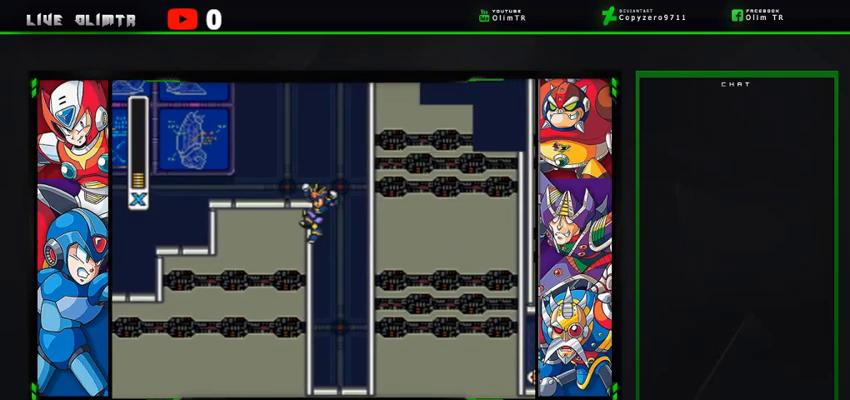
{"buttons": ["A", "DPAD_LEFT"], "left_stick": "center", "right_stick": "center", "events": [[33, "A", "down"]]}
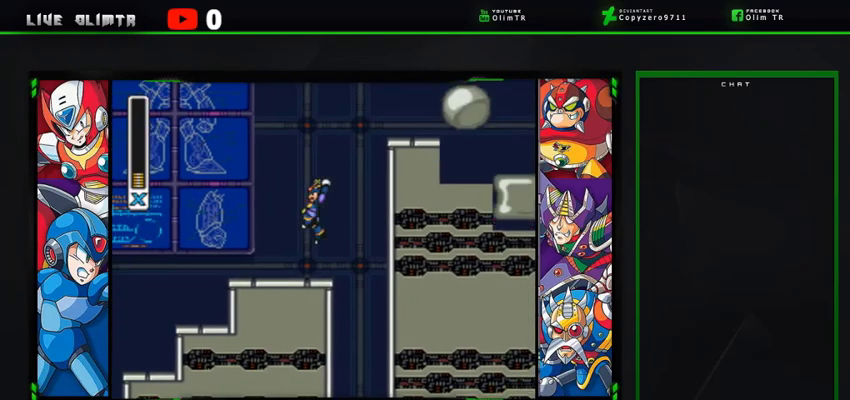
{"buttons": ["L2", "DPAD_LEFT"], "left_stick": "center", "right_stick": "center", "events": [[33, "A", "up"], [200, "L2", "down"]]}
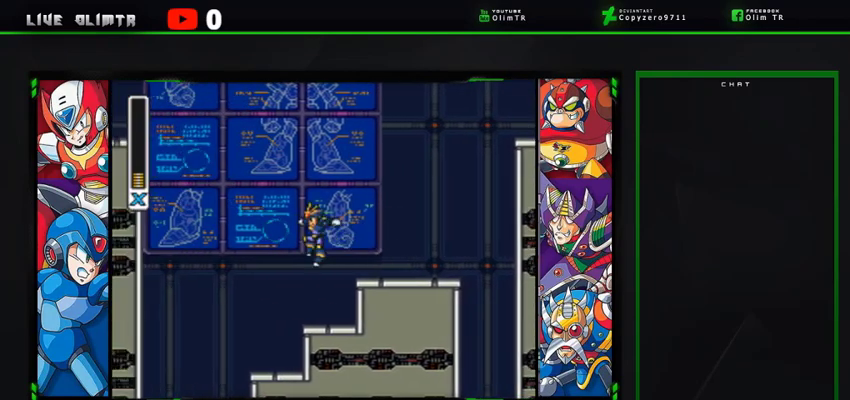
{"buttons": ["DPAD_LEFT"], "left_stick": "center", "right_stick": "center", "events": [[400, "L2", "up"]]}
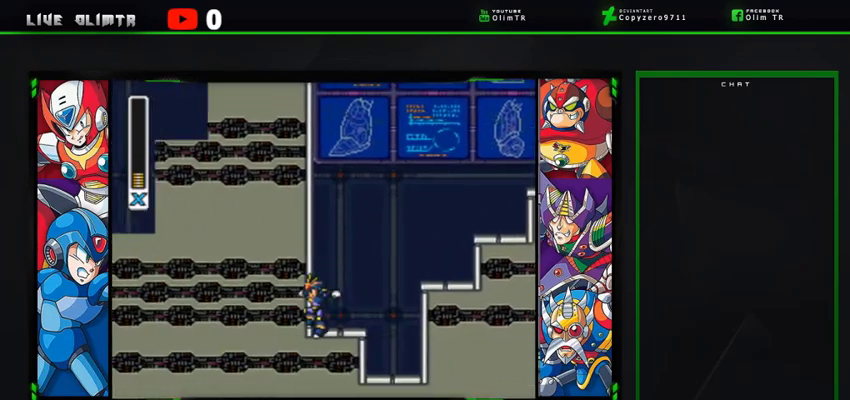
{"buttons": ["A", "DPAD_LEFT"], "left_stick": "center", "right_stick": "center", "events": [[133, "A", "down"]]}
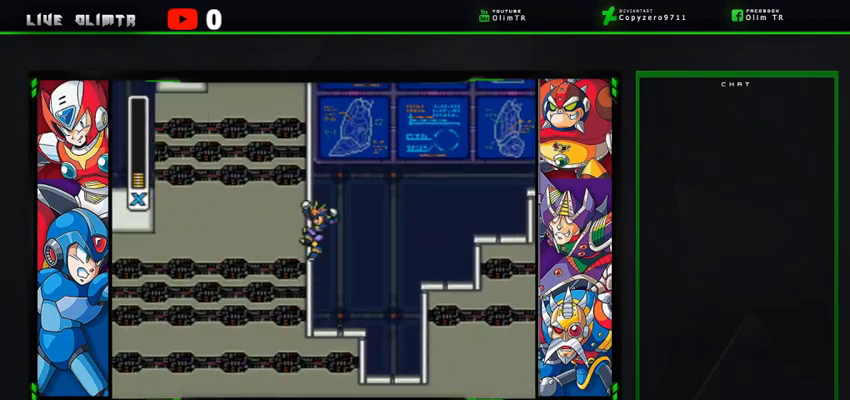
{"buttons": ["A", "DPAD_LEFT"], "left_stick": "center", "right_stick": "center", "events": [[300, "A", "up"], [400, "A", "down"]]}
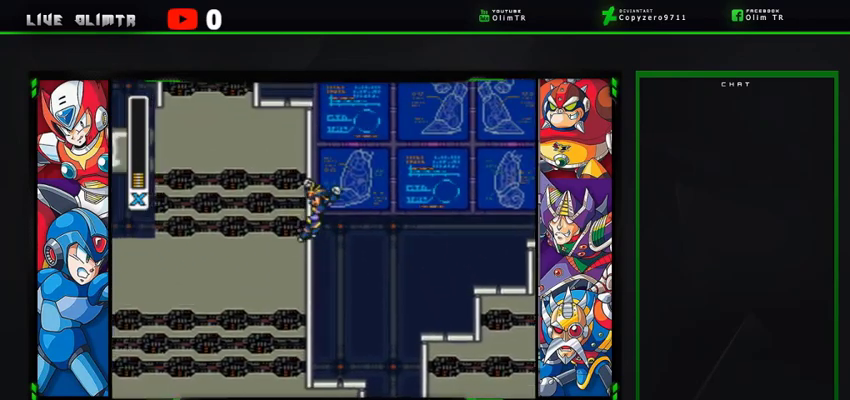
{"buttons": ["A", "DPAD_LEFT"], "left_stick": "center", "right_stick": "center", "events": [[300, "A", "up"], [400, "A", "down"]]}
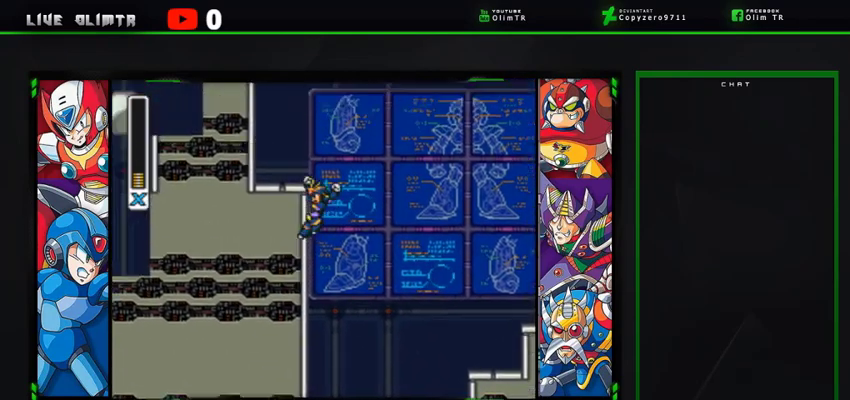
{"buttons": ["L2", "DPAD_LEFT"], "left_stick": "center", "right_stick": "center", "events": [[367, "L2", "down"], [400, "A", "up"]]}
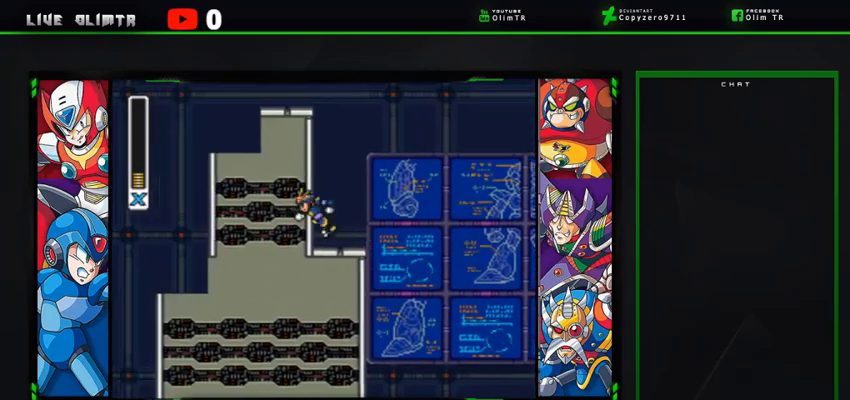
{"buttons": ["DPAD_LEFT"], "left_stick": "center", "right_stick": "center", "events": [[133, "A", "down"], [267, "L2", "up"], [467, "A", "up"]]}
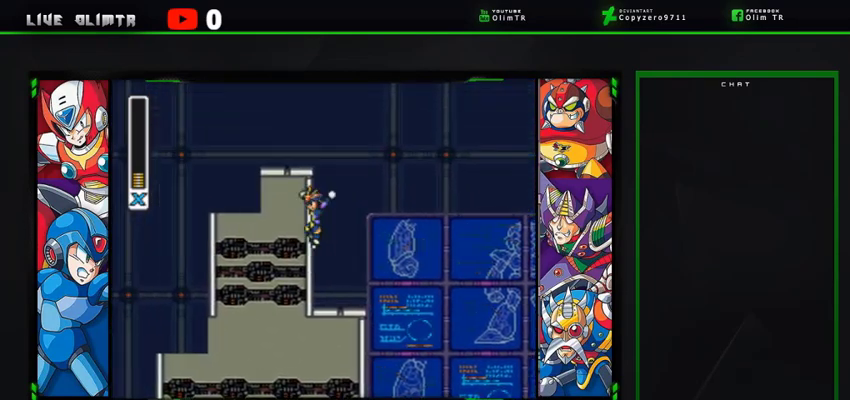
{"buttons": ["A", "DPAD_LEFT"], "left_stick": "center", "right_stick": "center", "events": [[100, "A", "down"]]}
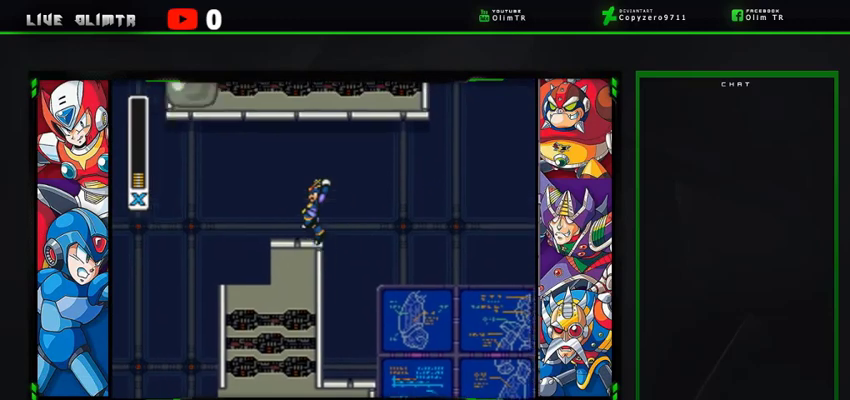
{"buttons": [], "left_stick": "center", "right_stick": "center", "events": [[100, "L2", "down"], [167, "A", "up"], [300, "DPAD_LEFT", "up"], [300, "L2", "up"]]}
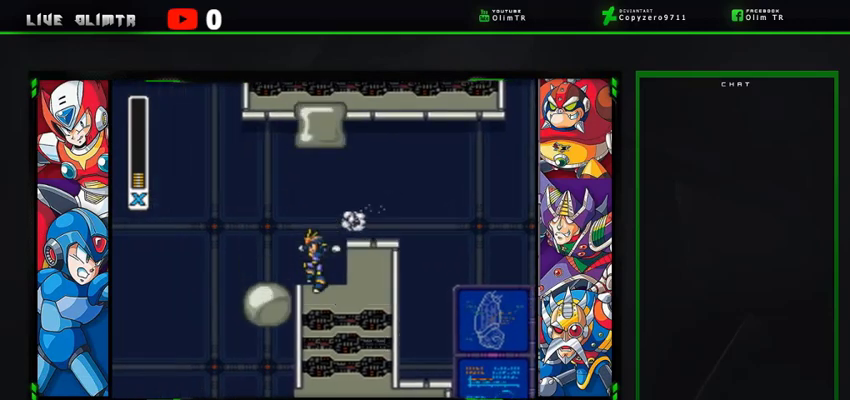
{"buttons": [], "left_stick": "center", "right_stick": "center", "events": []}
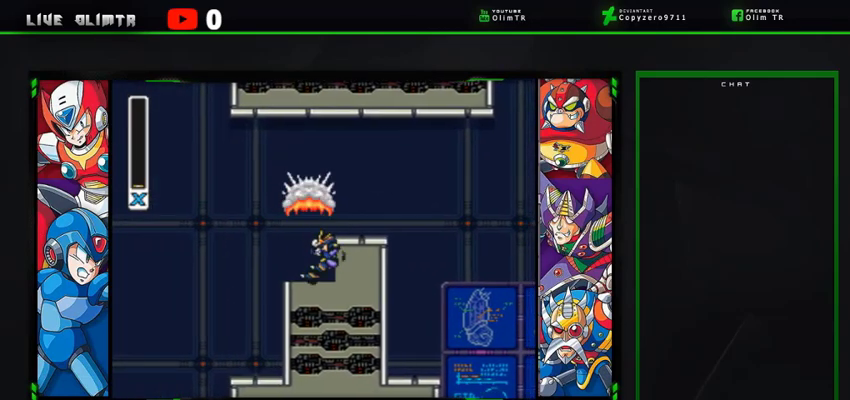
{"buttons": ["L2", "DPAD_LEFT"], "left_stick": "center", "right_stick": "center", "events": [[267, "DPAD_LEFT", "down"], [433, "L2", "down"]]}
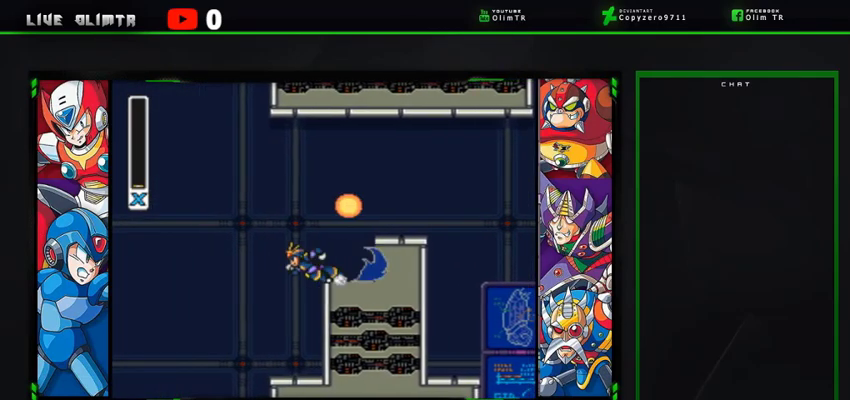
{"buttons": ["DPAD_RIGHT"], "left_stick": "center", "right_stick": "center", "events": [[100, "DPAD_LEFT", "up"], [100, "L2", "up"], [233, "DPAD_RIGHT", "down"]]}
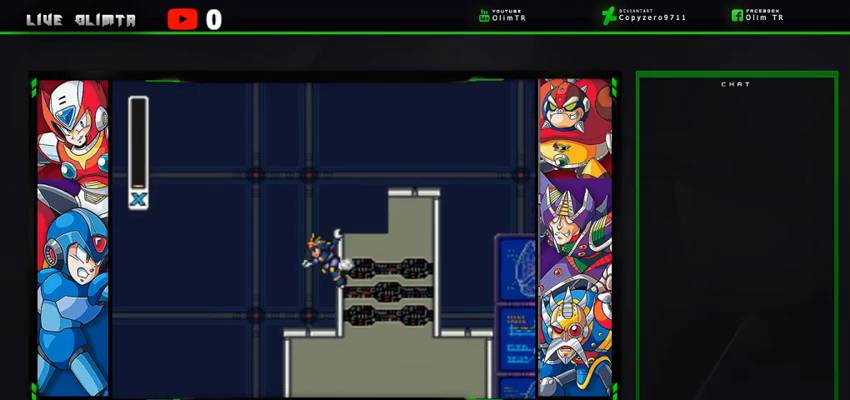
{"buttons": ["DPAD_RIGHT"], "left_stick": "center", "right_stick": "center", "events": [[33, "A", "down"], [400, "A", "up"]]}
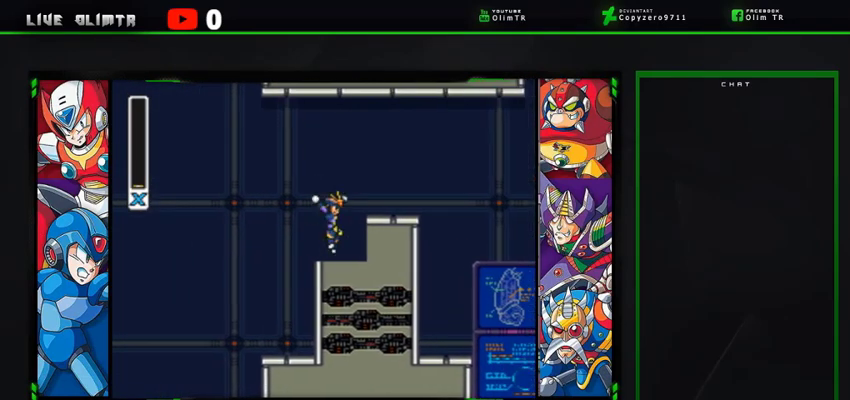
{"buttons": [], "left_stick": "center", "right_stick": "center", "events": [[100, "DPAD_RIGHT", "up"]]}